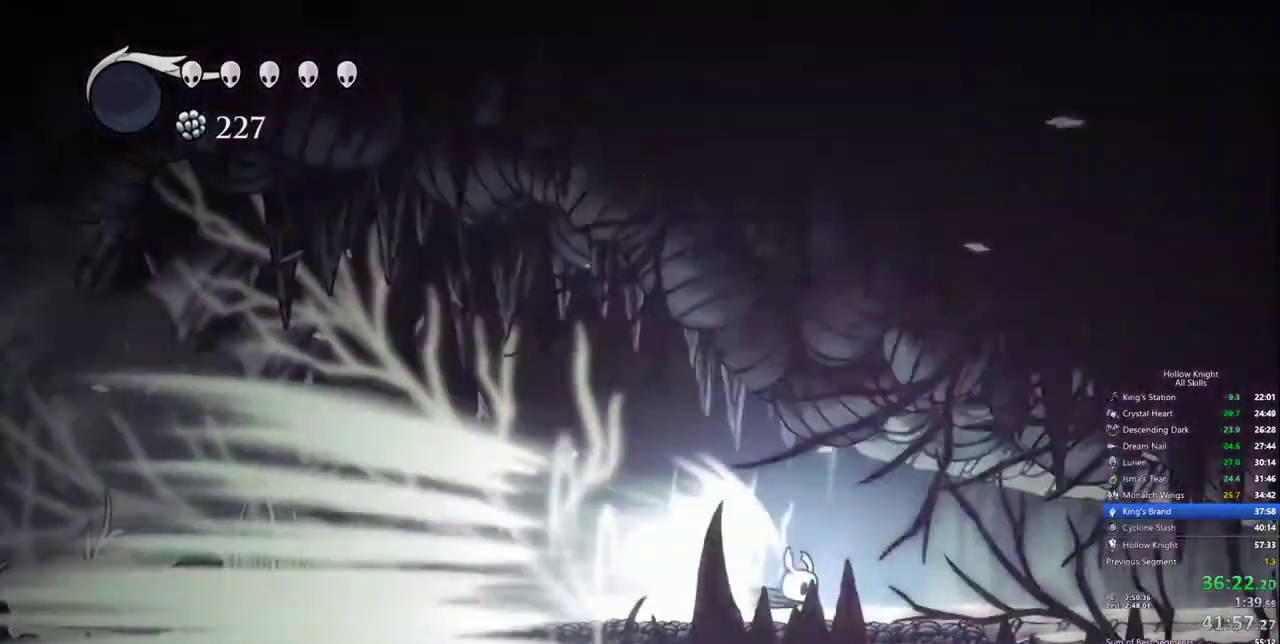
Gameplay with keyboard; each line is a JSON object with the keys held at the frame after it. "events" lists presses ("down") and releases ("up") of "cdash", "dash", "dnail", "down", "heal", "inv", "jump", "left", "nail", "right", "spell" and "up" between this image and that frame as [ms after this image, input, new state], when the widget could be followed in between. No other keys are recorded. Mouse input is not recorded. Key names are as the overlay labels them; some are game actions (e.g. jump) rather than physical keys.
{"keys": [], "events": []}
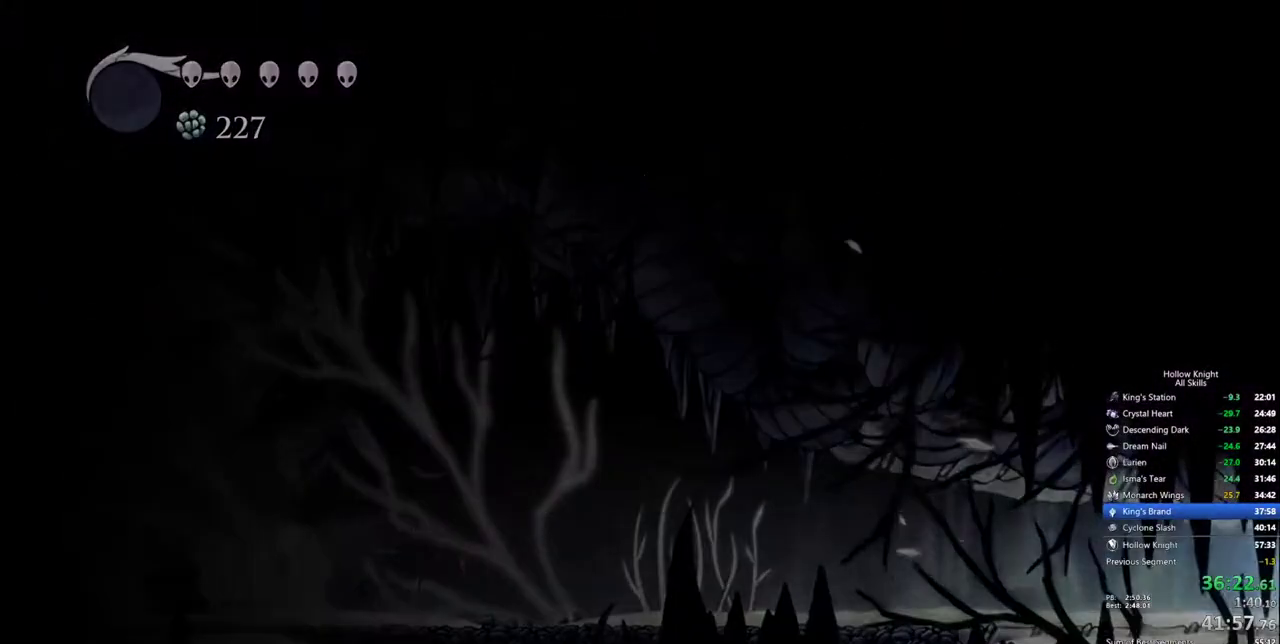
{"keys": [], "events": []}
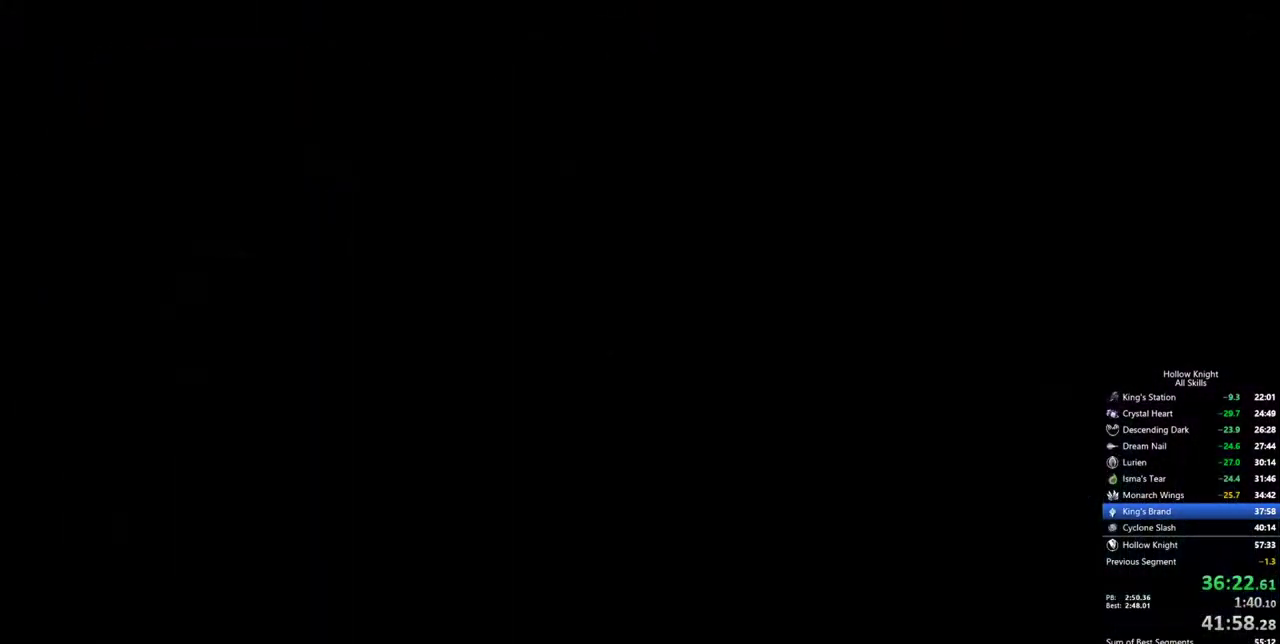
{"keys": [], "events": []}
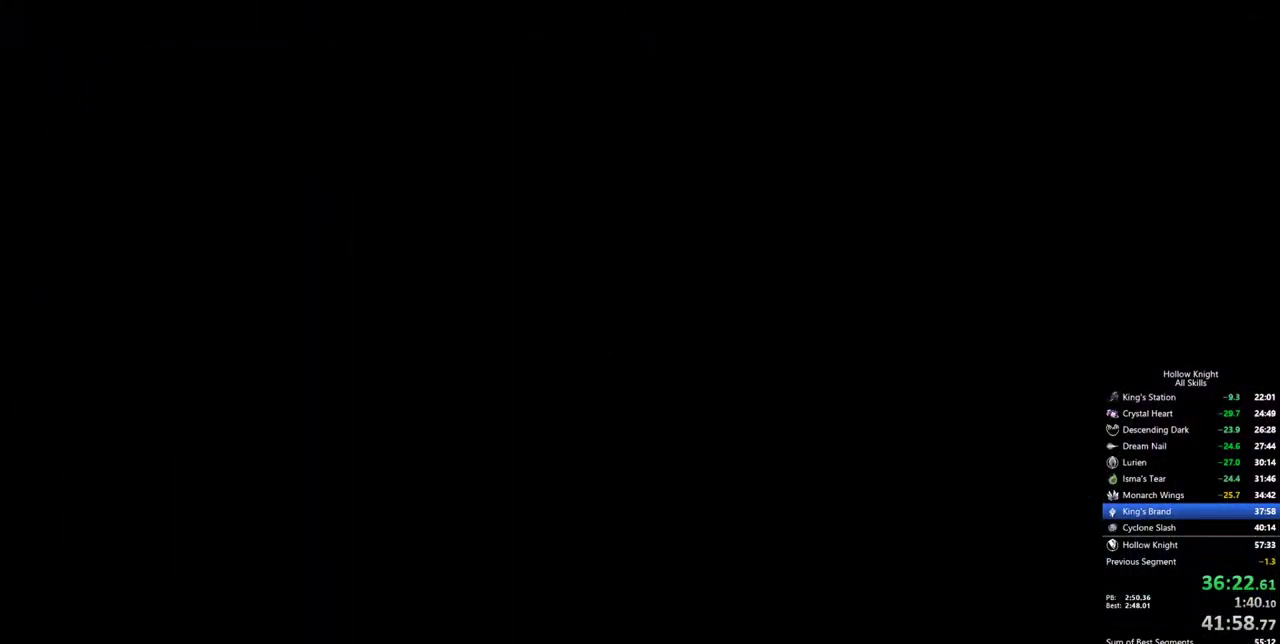
{"keys": [], "events": []}
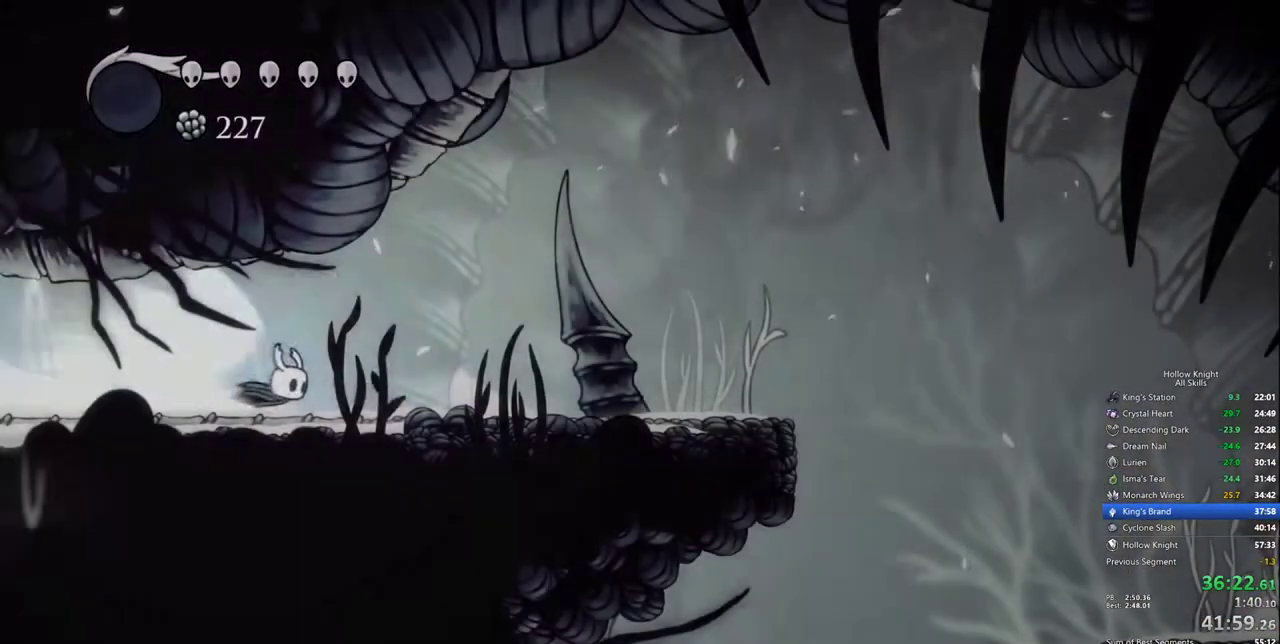
{"keys": [], "events": [[317, "cdash", "down"], [400, "cdash", "up"]]}
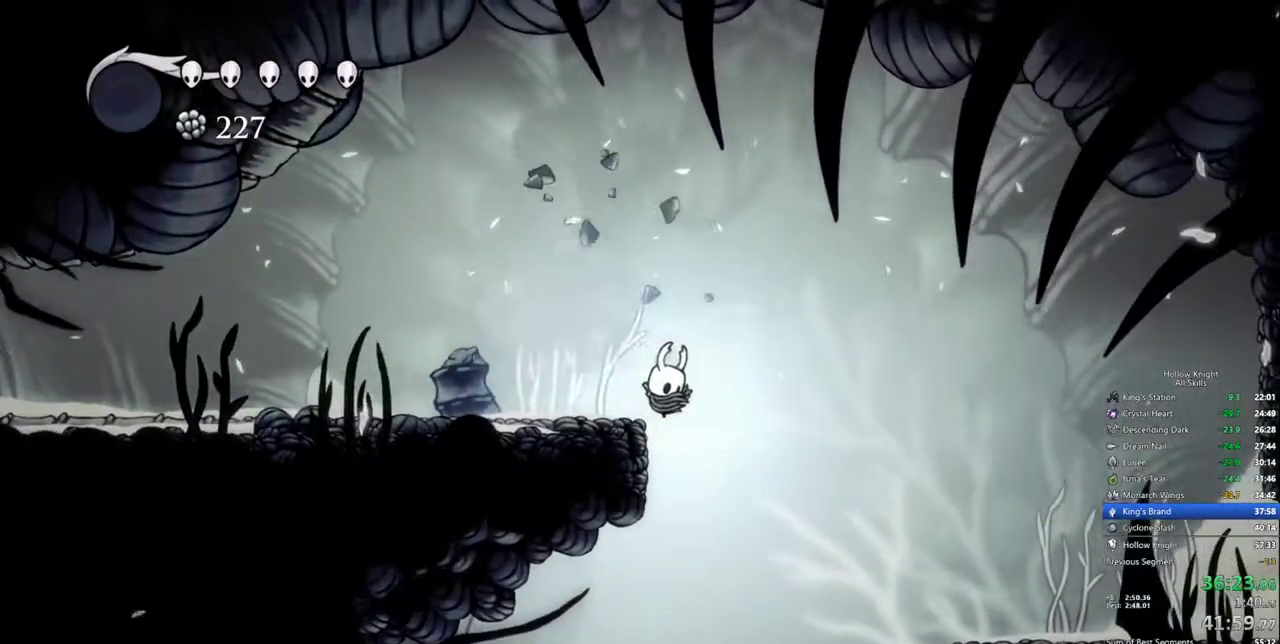
{"keys": ["left"], "events": [[100, "left", "down"]]}
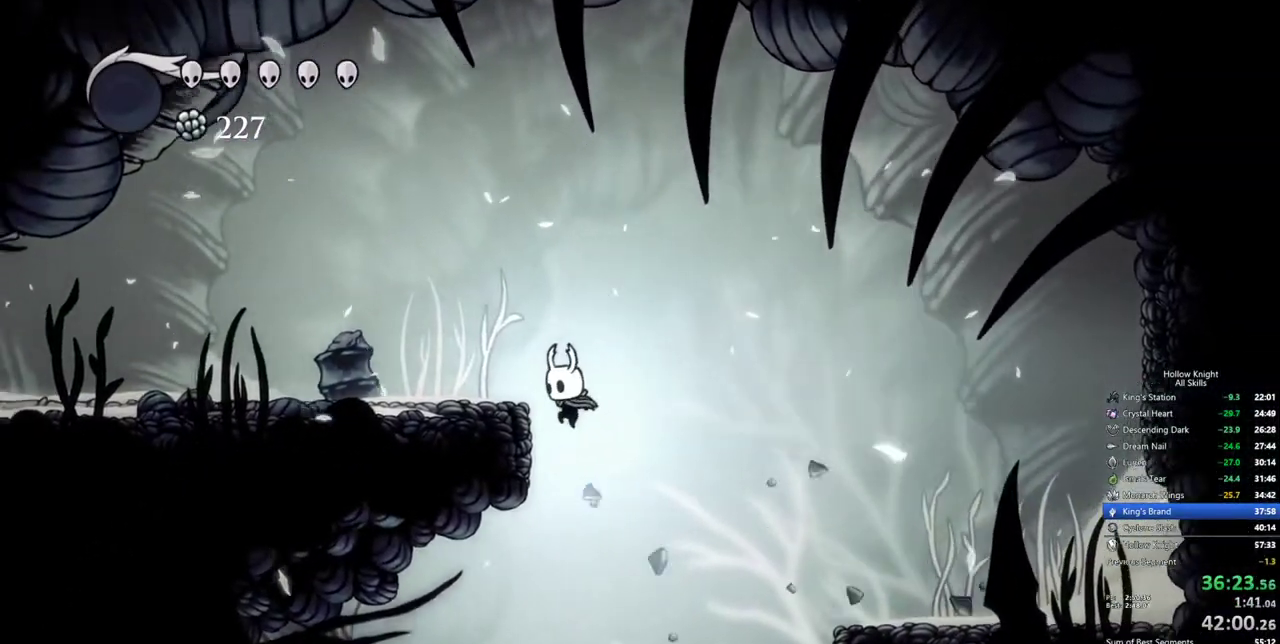
{"keys": ["left"], "events": []}
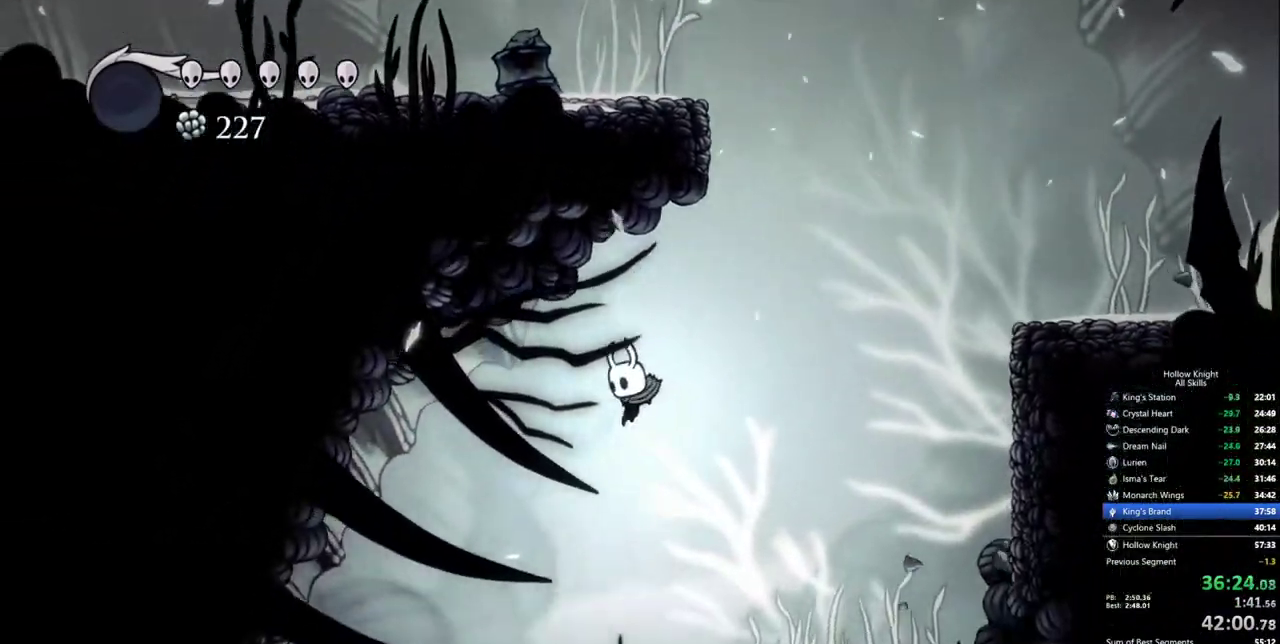
{"keys": ["left"], "events": [[167, "dash", "down"], [450, "dash", "up"]]}
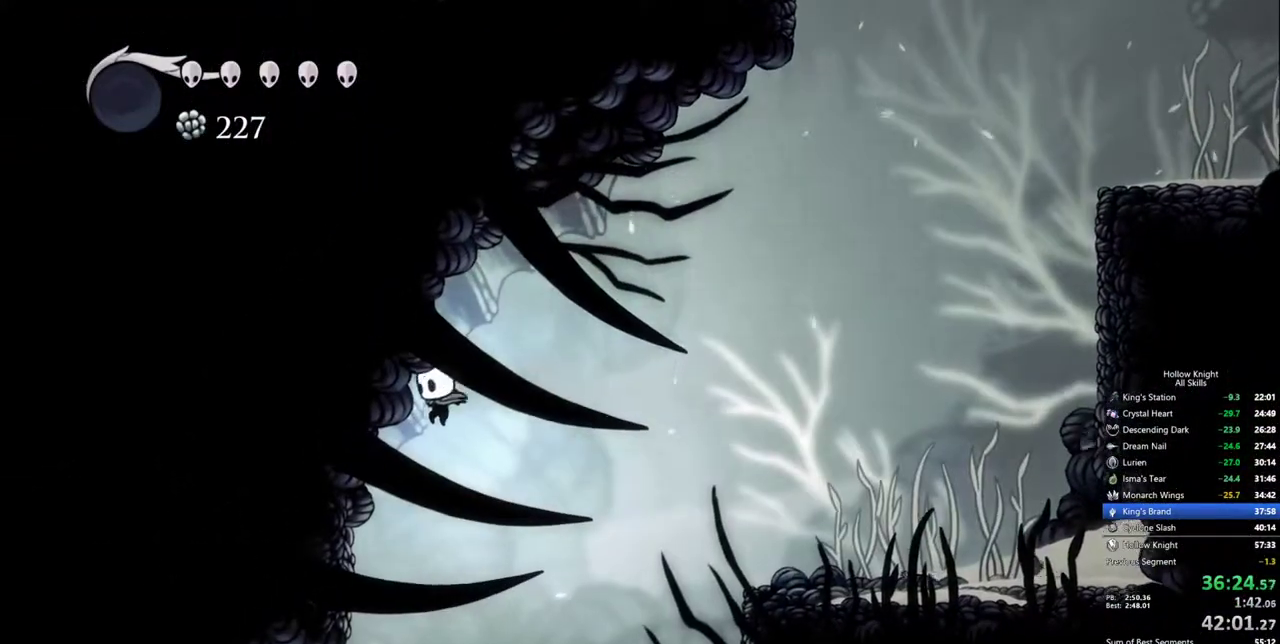
{"keys": [], "events": [[50, "inv", "down"], [150, "left", "up"], [184, "inv", "up"]]}
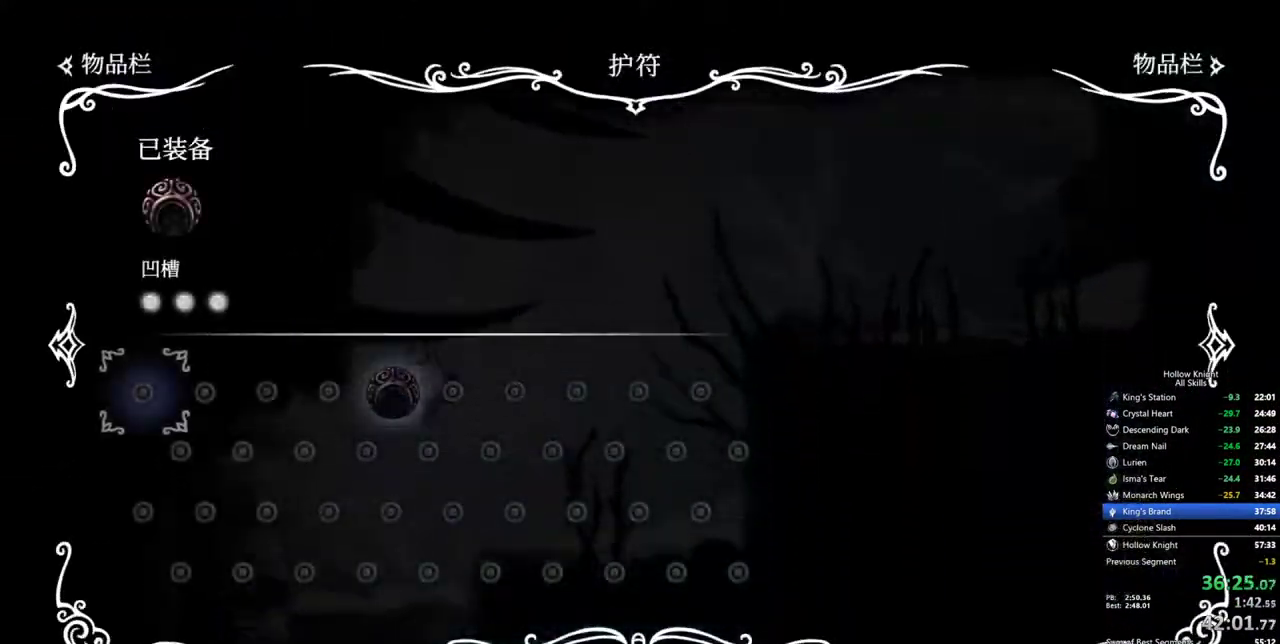
{"keys": [], "events": []}
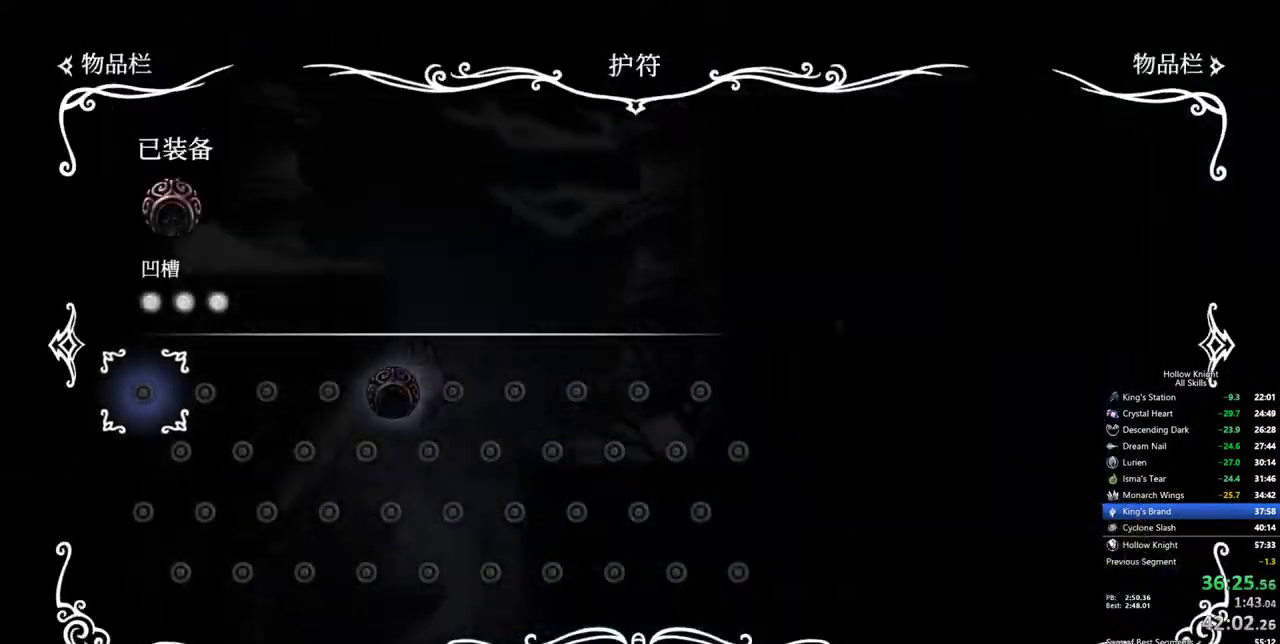
{"keys": ["right"], "events": [[267, "inv", "down"], [400, "inv", "up"], [450, "right", "down"]]}
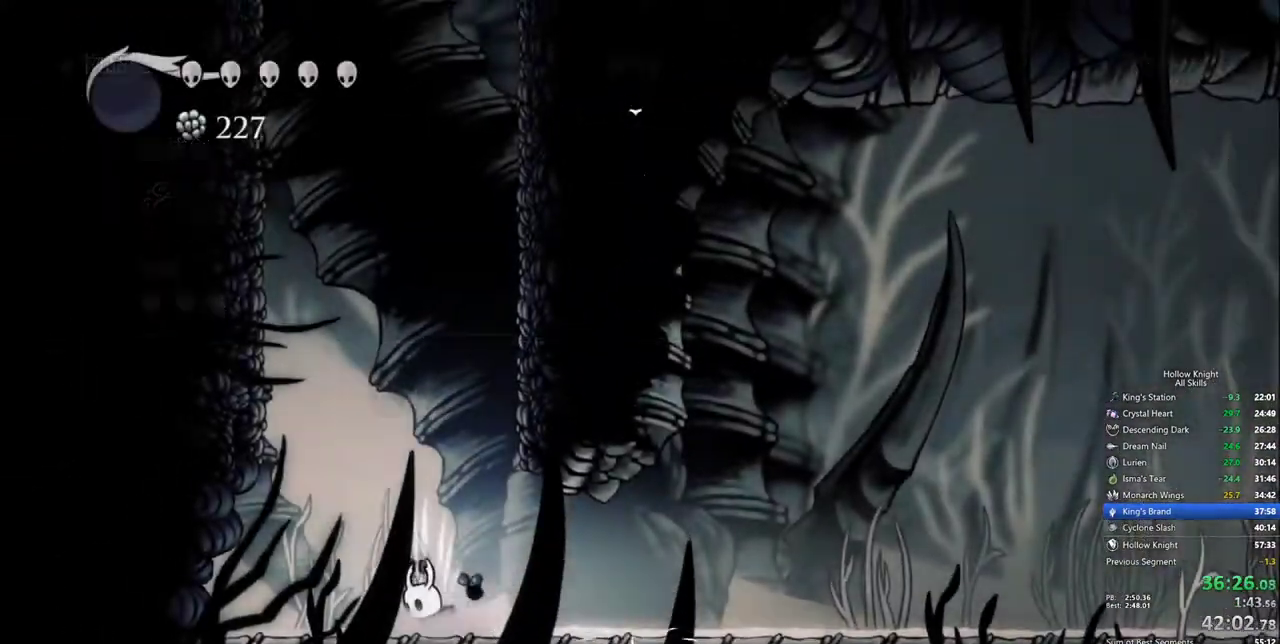
{"keys": ["right"], "events": [[134, "dash", "down"], [234, "dash", "up"]]}
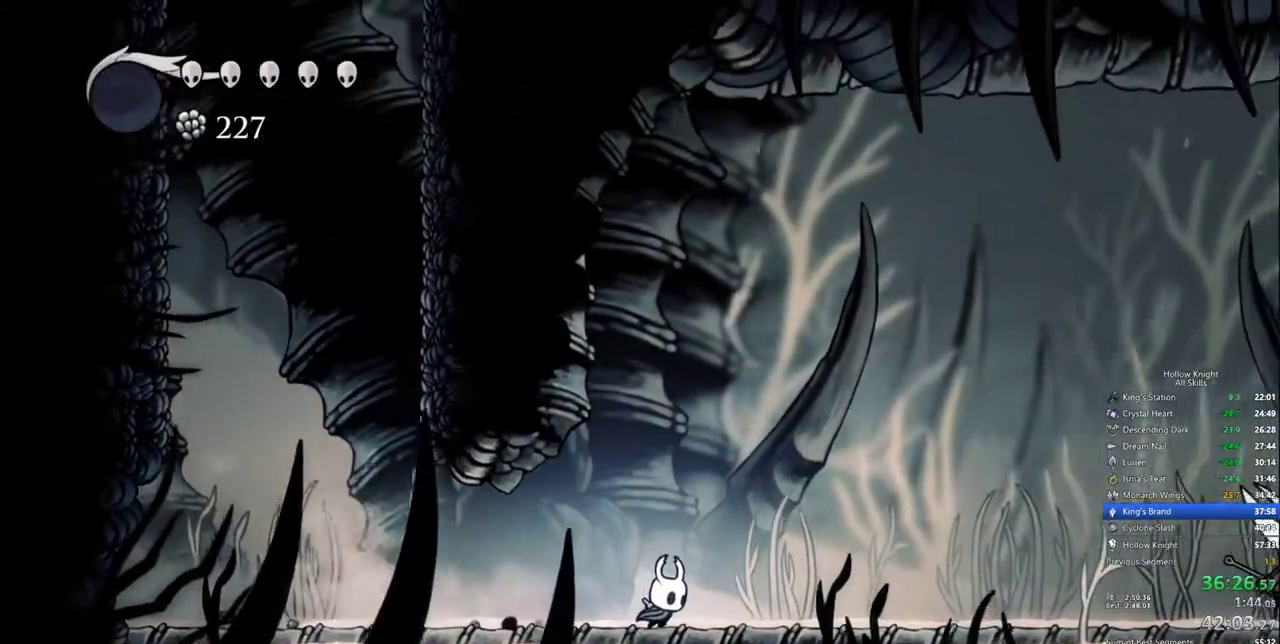
{"keys": ["right"], "events": [[300, "dash", "down"], [384, "dash", "up"]]}
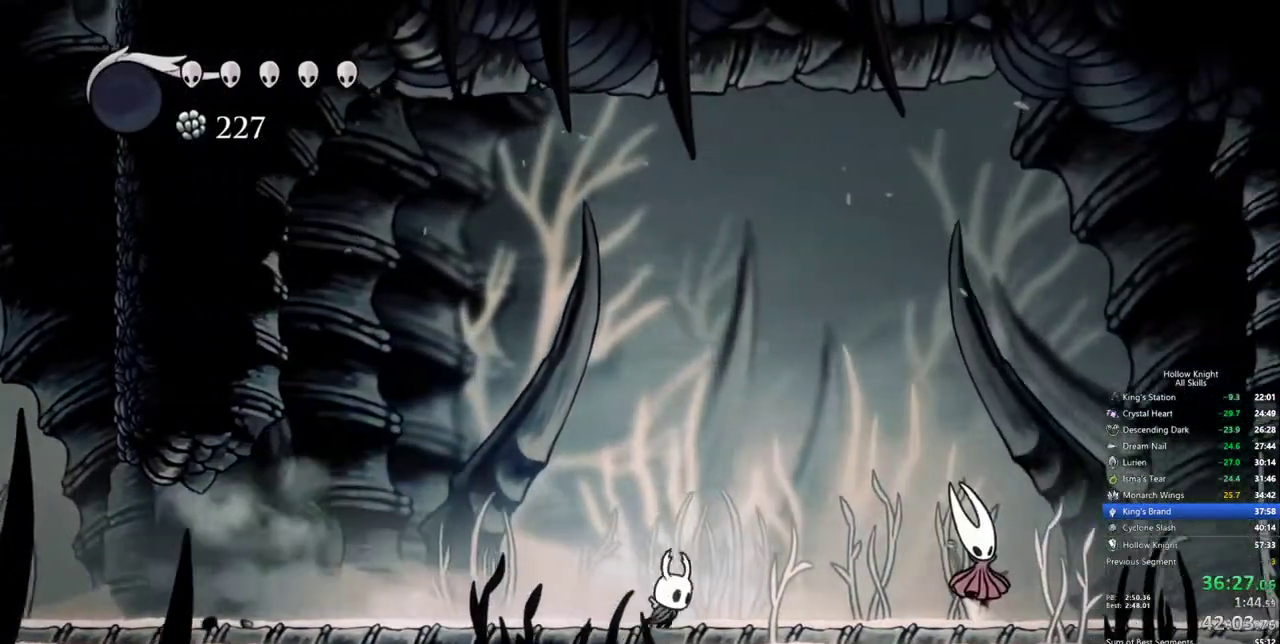
{"keys": ["heal", "jump", "nail"], "events": [[267, "jump", "down"], [267, "right", "up"], [317, "heal", "down"], [367, "nail", "down"], [400, "heal", "up"], [400, "jump", "up"], [450, "jump", "down"], [450, "nail", "up"], [500, "heal", "down"], [500, "nail", "down"]]}
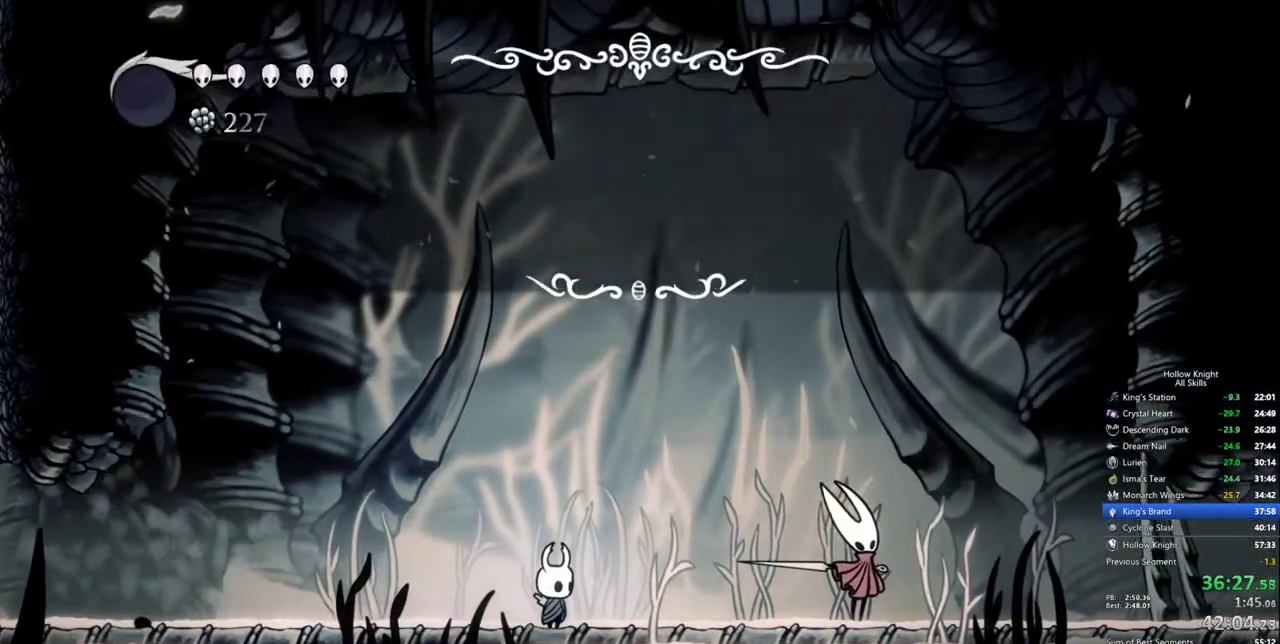
{"keys": ["heal", "nail"], "events": [[50, "heal", "up"], [50, "nail", "up"], [100, "heal", "down"], [100, "nail", "down"], [134, "jump", "up"], [184, "heal", "up"], [184, "jump", "down"], [184, "nail", "up"], [234, "heal", "down"], [234, "jump", "up"], [234, "nail", "down"], [284, "jump", "down"], [334, "heal", "up"], [384, "heal", "down"], [384, "jump", "up"], [417, "nail", "up"], [467, "nail", "down"]]}
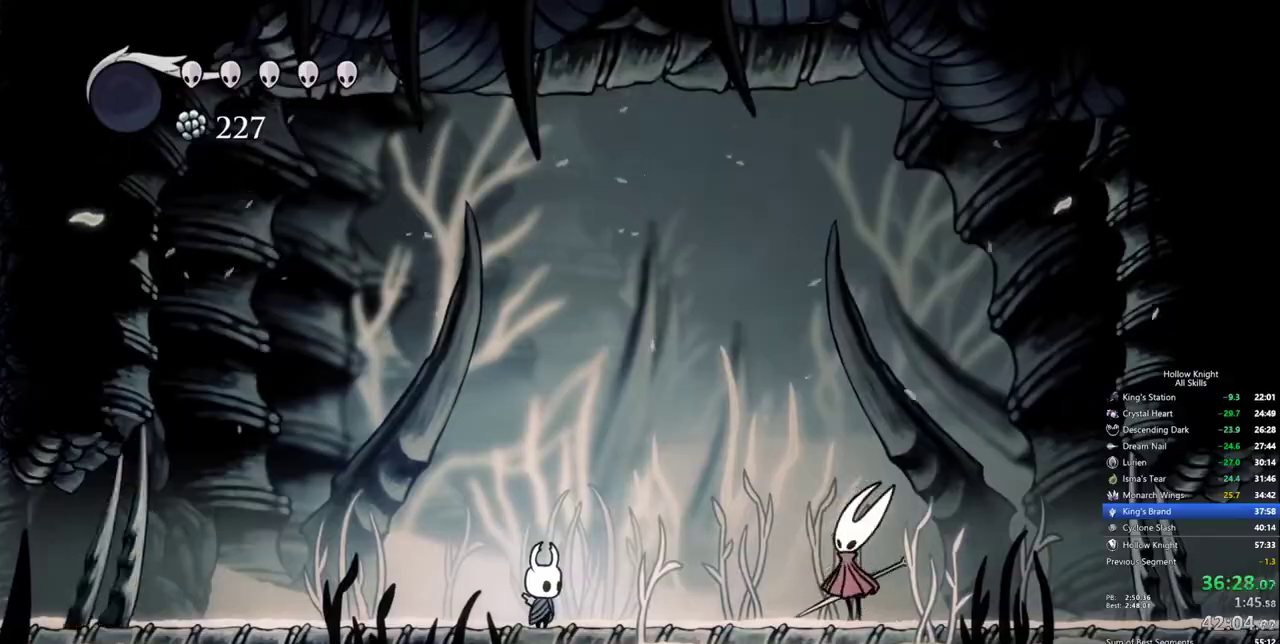
{"keys": ["jump", "nail", "right"], "events": [[17, "jump", "down"], [117, "heal", "up"], [150, "jump", "up"], [150, "nail", "up"], [250, "right", "down"], [350, "nail", "down"], [434, "jump", "down"], [434, "nail", "up"], [484, "nail", "down"]]}
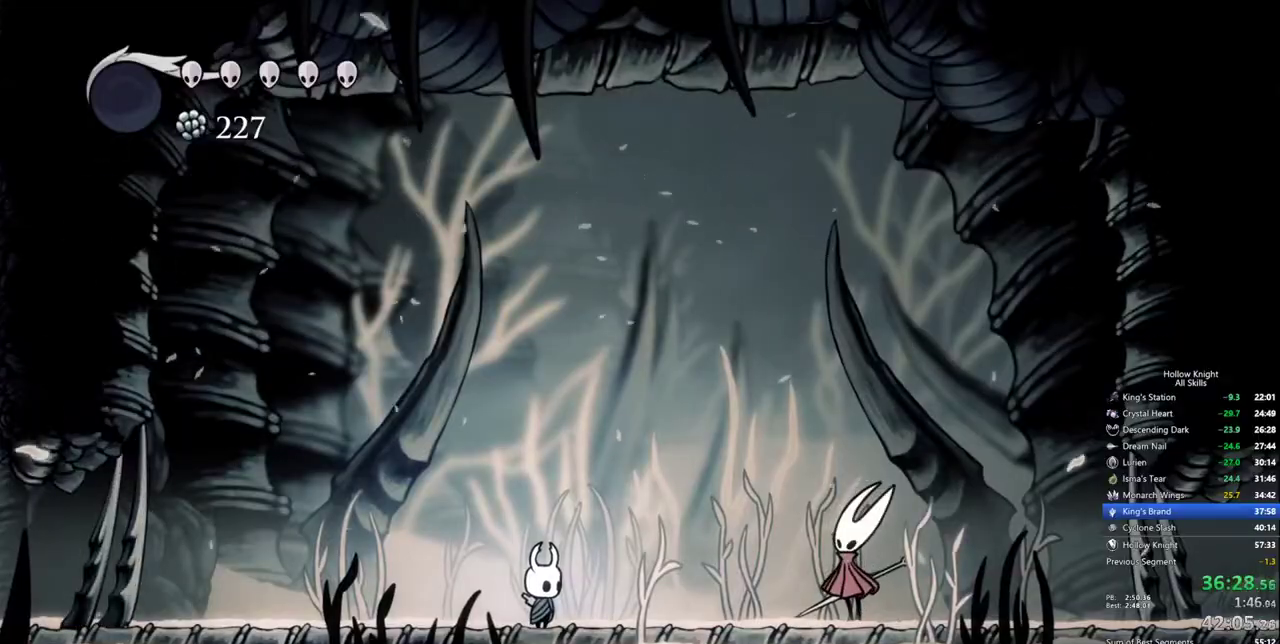
{"keys": ["right"], "events": [[34, "jump", "up"], [84, "jump", "down"], [84, "nail", "up"], [134, "nail", "down"], [167, "jump", "up"], [217, "nail", "up"], [267, "jump", "down"], [267, "nail", "down"], [317, "jump", "up"], [367, "nail", "up"], [367, "right", "up"], [400, "nail", "down"], [500, "nail", "up"], [500, "right", "down"]]}
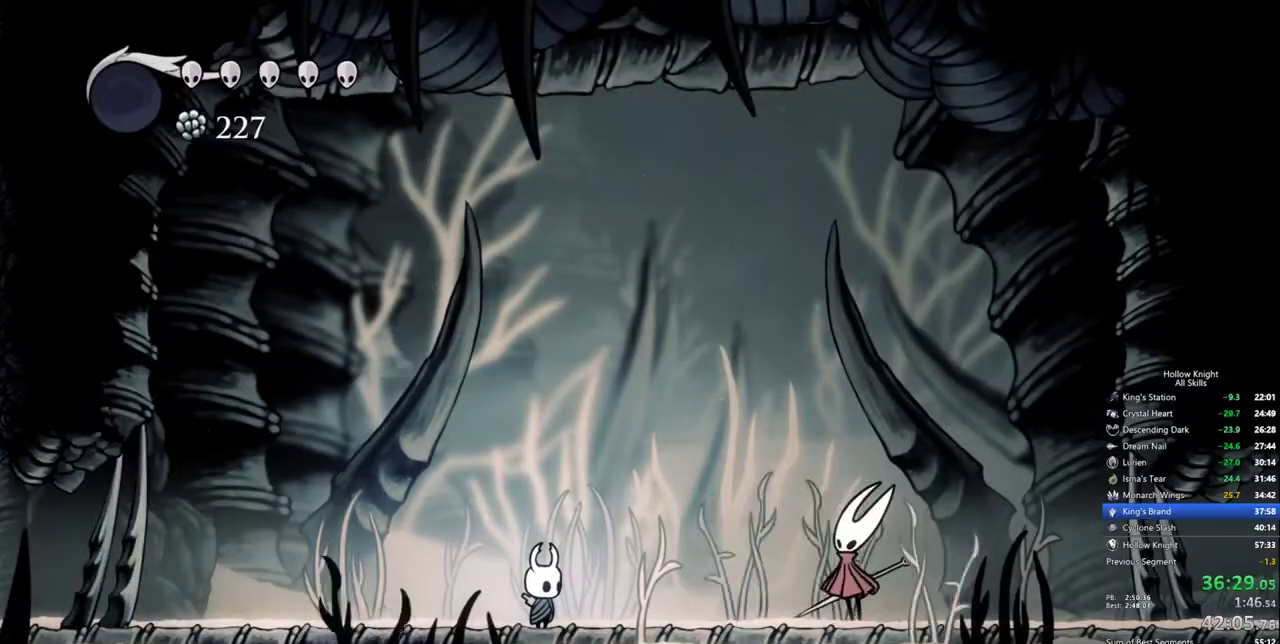
{"keys": ["nail", "right"], "events": [[50, "nail", "down"], [134, "nail", "up"], [184, "nail", "down"], [284, "nail", "up"], [334, "nail", "down"], [384, "nail", "up"], [467, "nail", "down"]]}
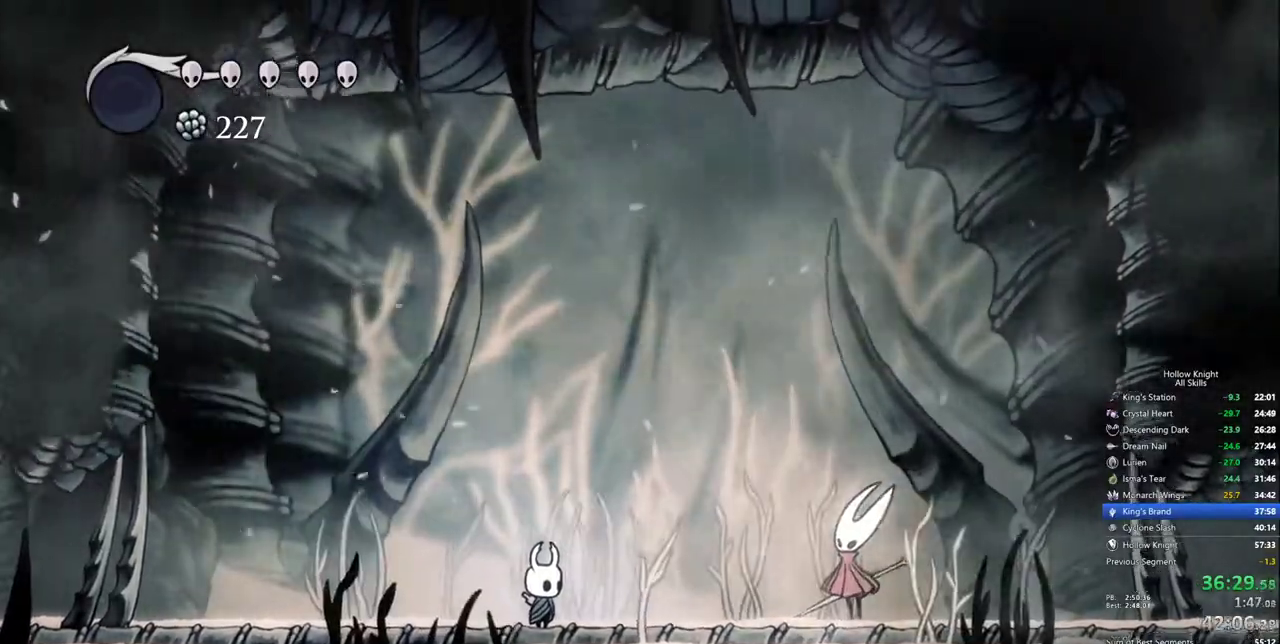
{"keys": ["nail", "right"], "events": [[67, "nail", "up"], [117, "nail", "down"], [150, "nail", "up"], [250, "nail", "down"], [300, "jump", "down"], [350, "jump", "up"], [350, "nail", "up"], [384, "nail", "down"], [434, "nail", "up"], [484, "nail", "down"]]}
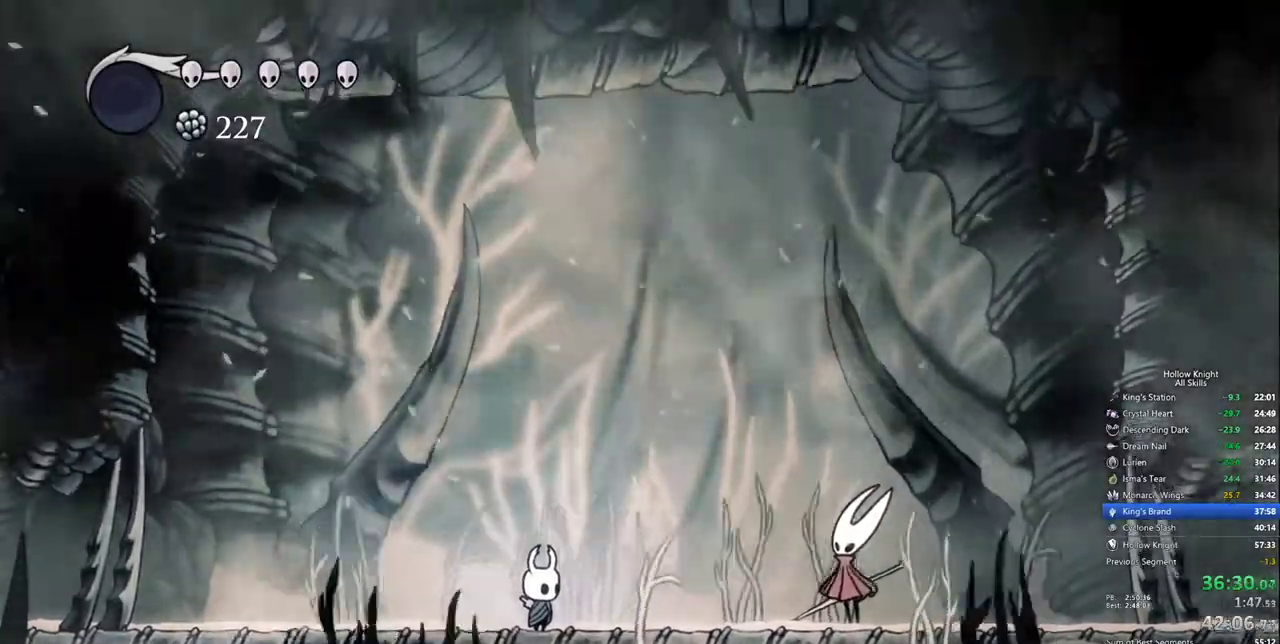
{"keys": ["jump", "right"], "events": [[84, "nail", "up"], [167, "nail", "down"], [217, "nail", "up"], [267, "nail", "down"], [367, "jump", "down"], [367, "nail", "up"], [400, "nail", "down"], [450, "jump", "up"], [500, "jump", "down"], [500, "nail", "up"]]}
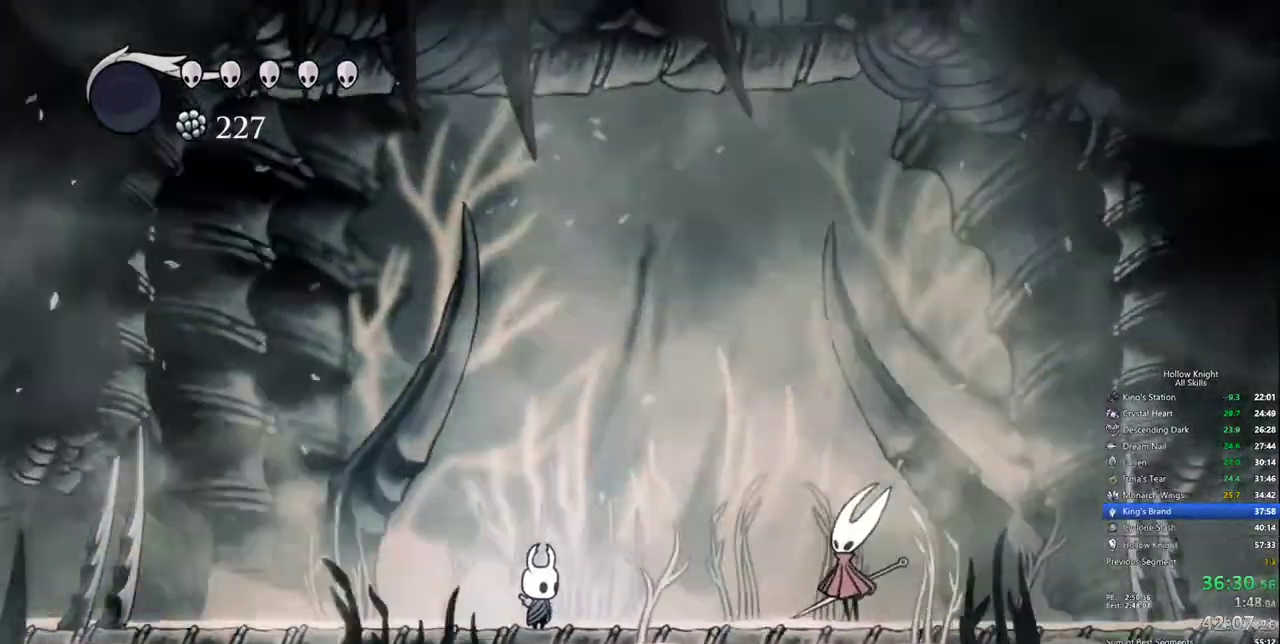
{"keys": ["nail", "right"], "events": [[50, "nail", "down"], [100, "jump", "up"], [150, "nail", "up"], [184, "nail", "down"], [234, "jump", "down"], [284, "nail", "up"], [334, "jump", "up"], [334, "nail", "down"], [384, "nail", "up"], [417, "jump", "down"], [467, "jump", "up"], [467, "nail", "down"]]}
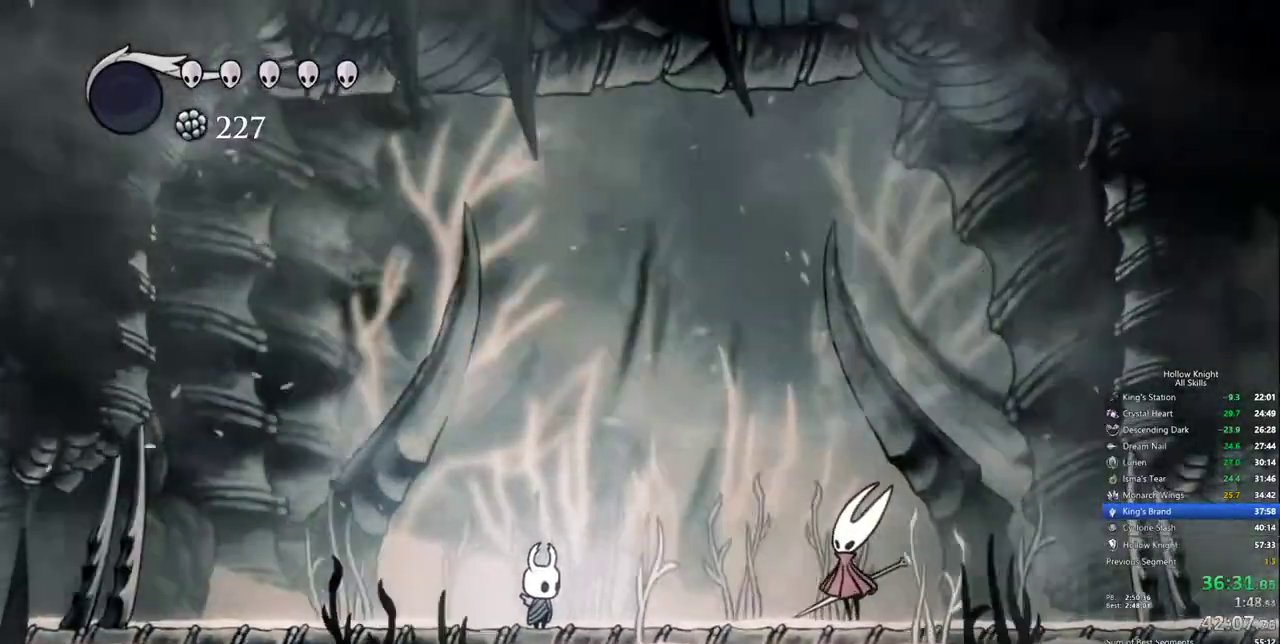
{"keys": ["jump", "nail", "right"], "events": [[67, "jump", "down"], [67, "nail", "up"], [117, "nail", "down"], [200, "nail", "up"], [250, "jump", "up"], [250, "nail", "down"], [300, "jump", "down"], [400, "jump", "up"], [434, "nail", "up"], [484, "jump", "down"], [484, "nail", "down"]]}
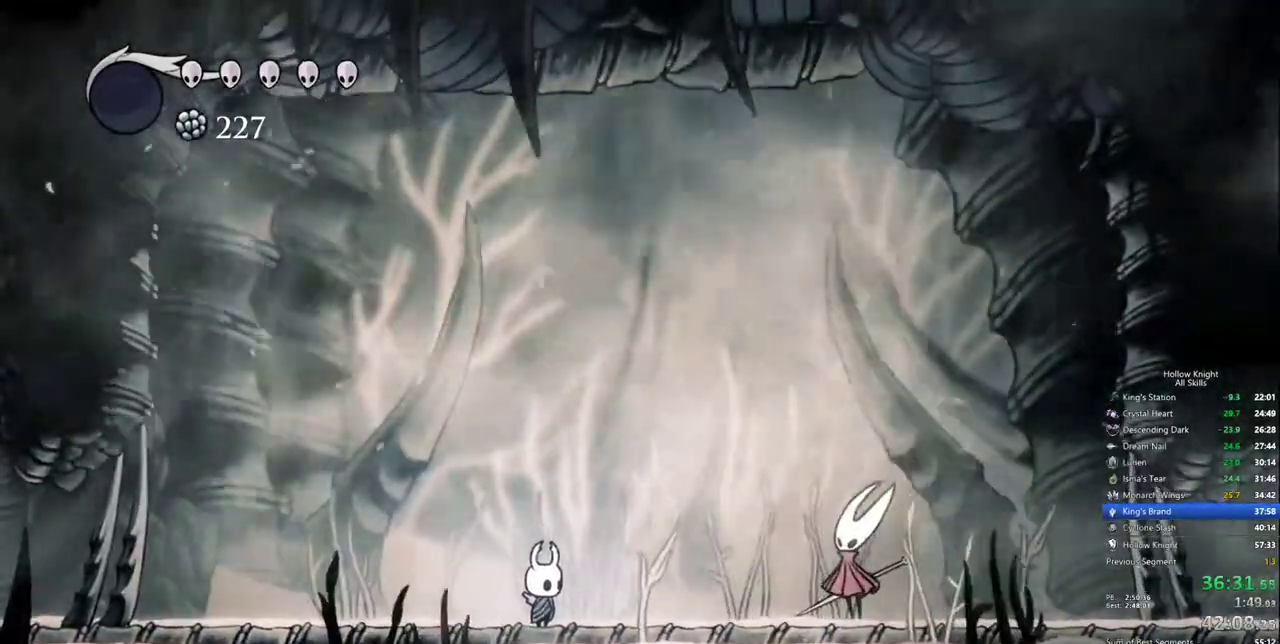
{"keys": ["right"], "events": [[34, "jump", "up"], [84, "nail", "up"], [134, "nail", "down"], [217, "nail", "up"], [267, "nail", "down"], [367, "nail", "up"], [400, "jump", "down"], [400, "nail", "down"], [500, "jump", "up"], [500, "nail", "up"]]}
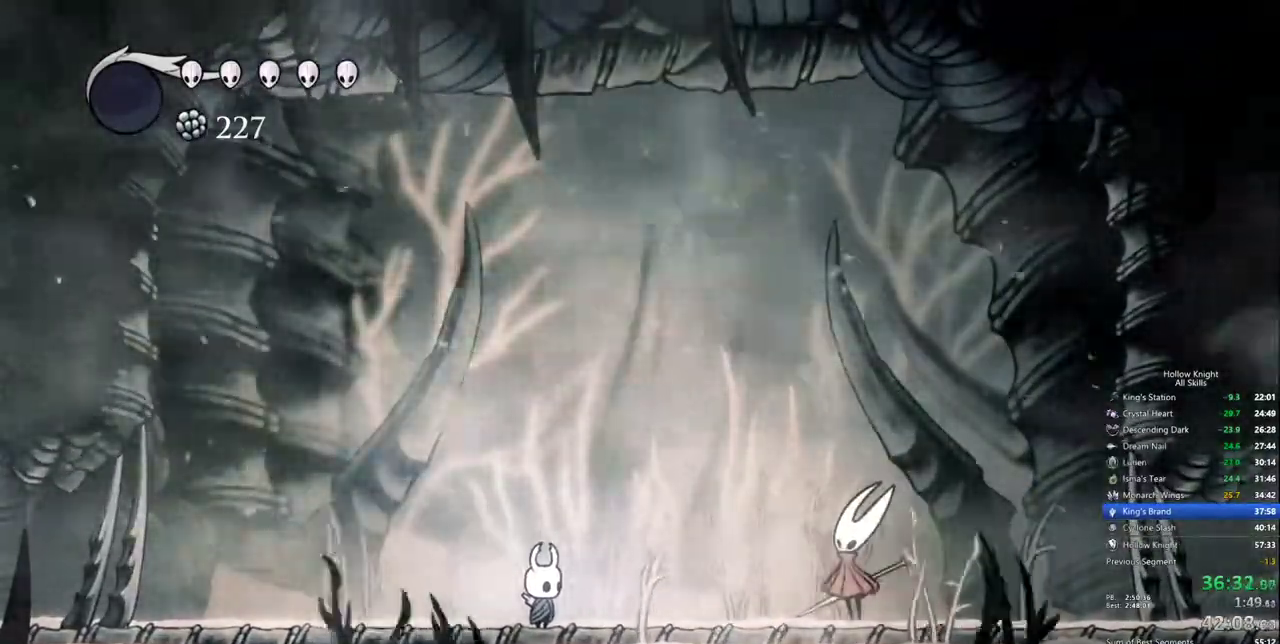
{"keys": ["jump", "right"], "events": [[50, "jump", "down"], [50, "nail", "down"], [100, "jump", "up"], [134, "nail", "up"], [184, "nail", "down"], [284, "jump", "down"], [284, "nail", "up"], [334, "nail", "down"], [384, "jump", "up"], [417, "nail", "up"], [467, "jump", "down"]]}
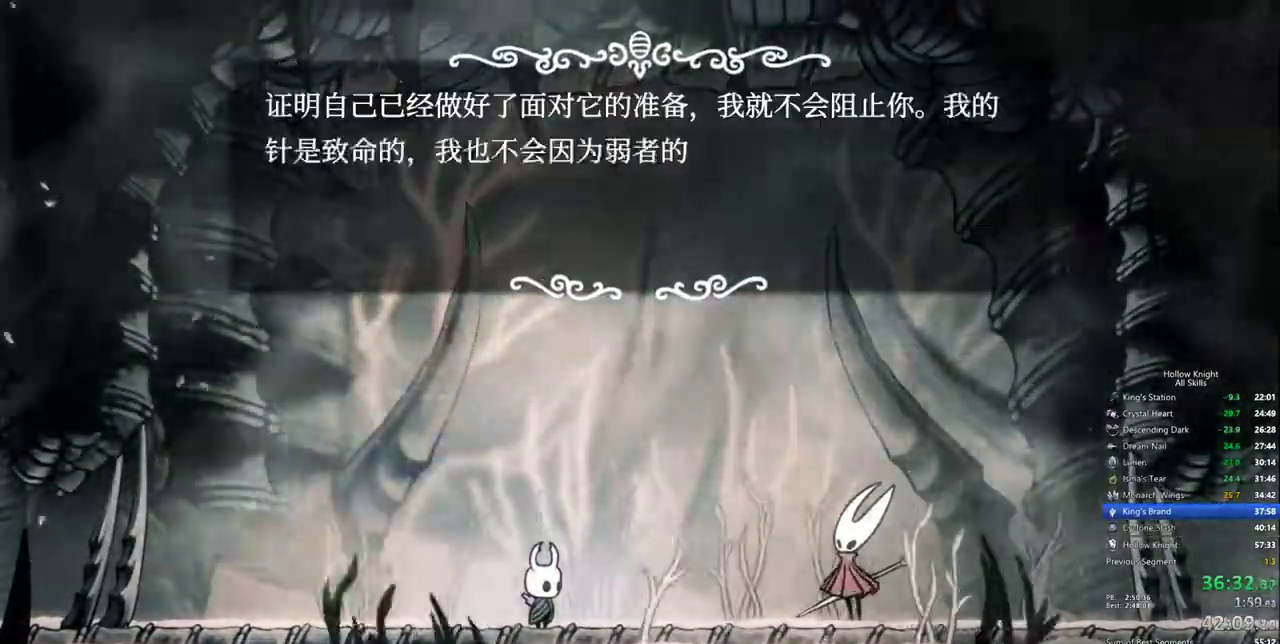
{"keys": ["jump", "nail", "right"], "events": [[17, "jump", "up"], [17, "nail", "down"], [67, "nail", "up"], [117, "jump", "down"], [117, "nail", "down"], [150, "jump", "up"], [200, "nail", "up"], [250, "jump", "down"], [250, "nail", "down"], [300, "jump", "up"], [350, "nail", "up"], [400, "nail", "down"], [434, "jump", "down"]]}